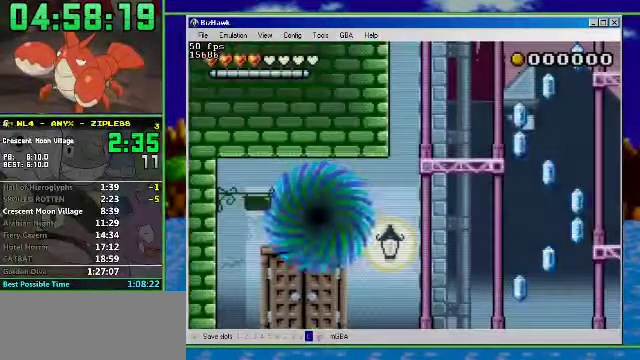
Gameplay with a controller (Nintendo layout); each line is a JSON object with the inputs held at the frame after it. "events" lists button and stick changes between this image and that frame as [ms after this image, input, new state], when the widget could be followed in between. Not read: L3 R3.
{"buttons": ["R1", "DPAD_RIGHT"], "events": [[333, "R1", "down"], [400, "DPAD_RIGHT", "down"]]}
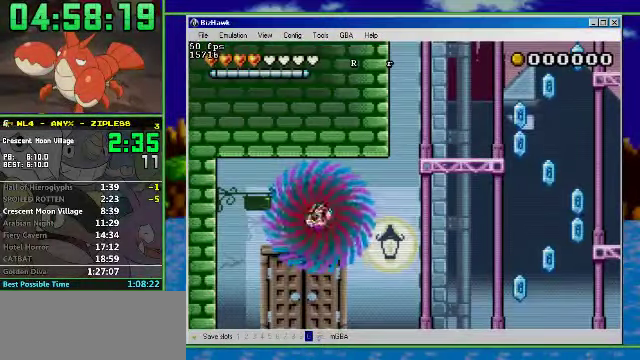
{"buttons": ["R1", "DPAD_RIGHT"], "events": []}
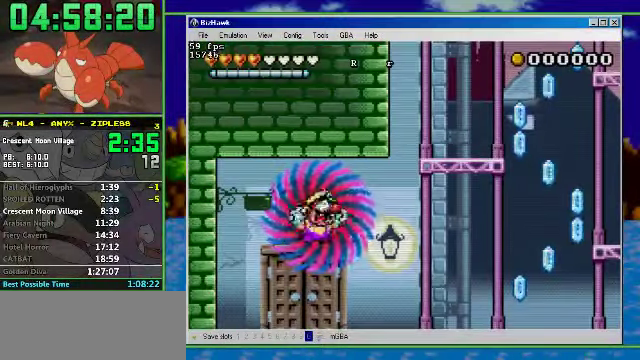
{"buttons": ["R1", "DPAD_RIGHT"], "events": []}
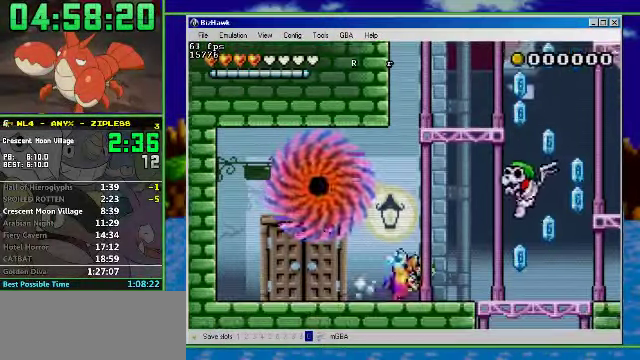
{"buttons": ["A", "R1", "DPAD_RIGHT"], "events": [[200, "A", "down"]]}
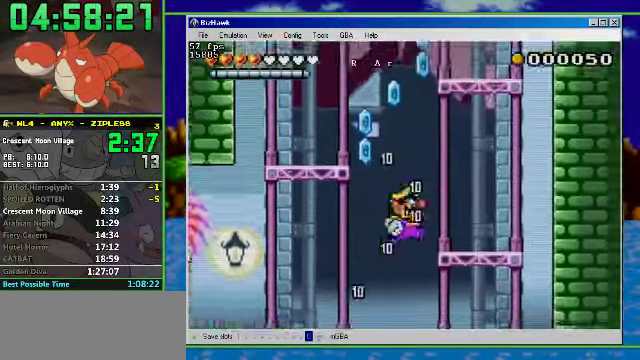
{"buttons": ["A", "R1", "DPAD_LEFT"], "events": [[167, "A", "up"], [167, "DPAD_LEFT", "down"], [200, "DPAD_RIGHT", "up"], [333, "A", "down"]]}
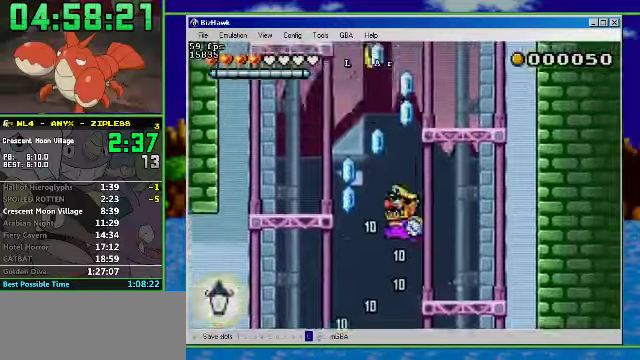
{"buttons": ["A", "R1", "DPAD_RIGHT"], "events": [[333, "A", "up"], [366, "DPAD_RIGHT", "down"], [400, "DPAD_LEFT", "up"], [466, "A", "down"]]}
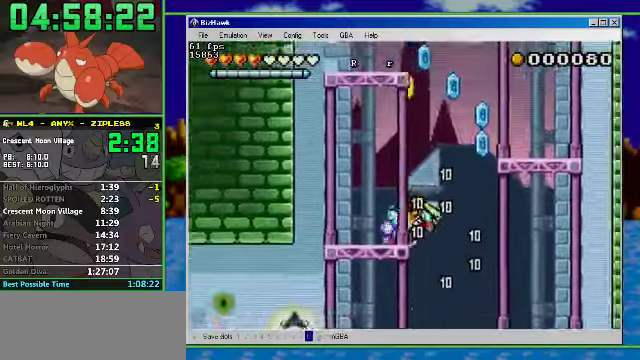
{"buttons": ["R1", "DPAD_RIGHT"], "events": [[500, "A", "up"]]}
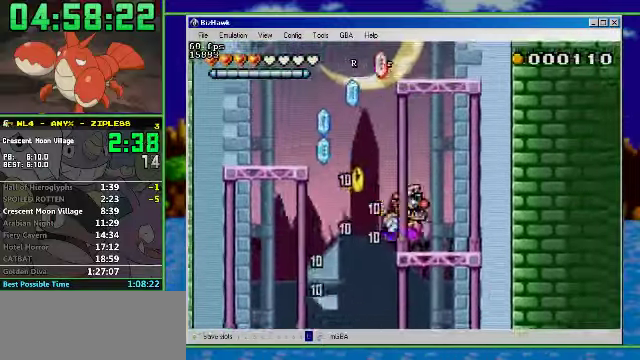
{"buttons": ["A", "R1", "DPAD_LEFT"], "events": [[33, "DPAD_LEFT", "down"], [66, "DPAD_RIGHT", "up"], [133, "A", "down"]]}
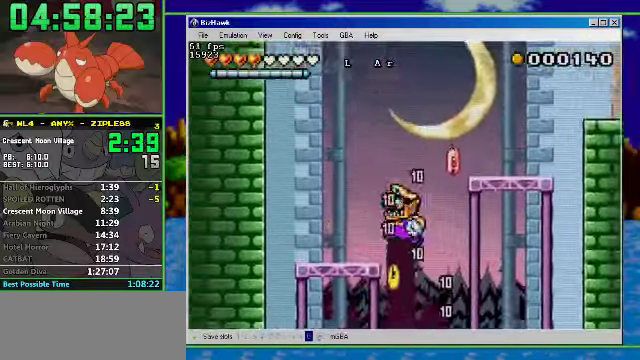
{"buttons": ["A", "R1", "DPAD_RIGHT"], "events": [[166, "A", "up"], [166, "DPAD_RIGHT", "down"], [200, "DPAD_LEFT", "up"], [233, "A", "down"]]}
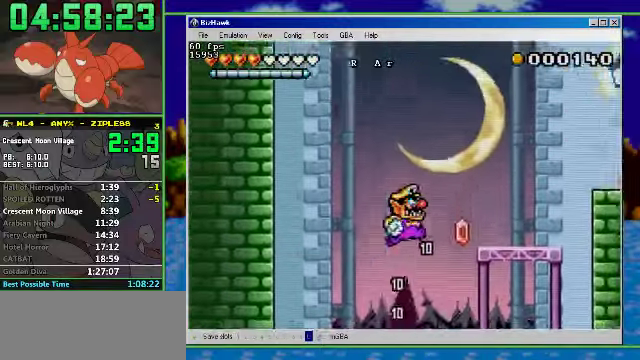
{"buttons": ["R1", "DPAD_RIGHT"], "events": [[366, "A", "up"]]}
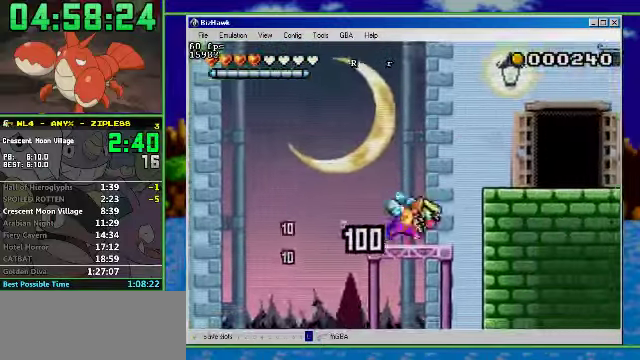
{"buttons": ["DPAD_UP", "DPAD_RIGHT"], "events": [[33, "A", "down"], [233, "A", "up"], [500, "DPAD_UP", "down"], [500, "R1", "up"]]}
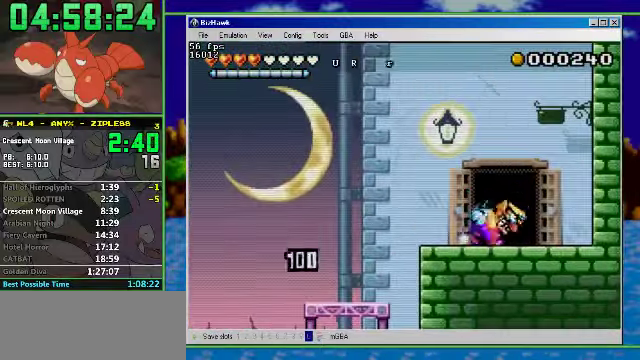
{"buttons": ["DPAD_RIGHT"], "events": [[33, "DPAD_RIGHT", "up"], [300, "DPAD_UP", "up"], [366, "DPAD_RIGHT", "down"]]}
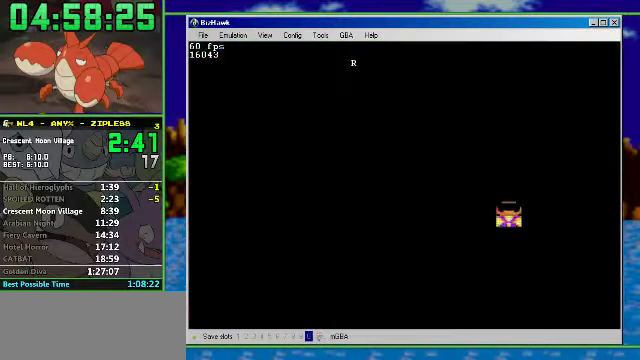
{"buttons": ["DPAD_RIGHT"], "events": []}
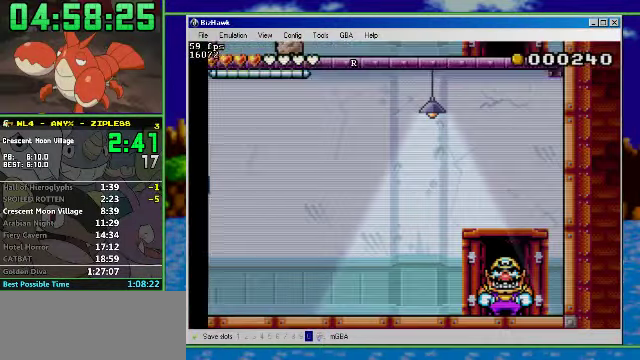
{"buttons": ["DPAD_LEFT"], "events": [[133, "DPAD_LEFT", "down"], [133, "DPAD_RIGHT", "up"], [233, "B", "down"], [433, "B", "up"]]}
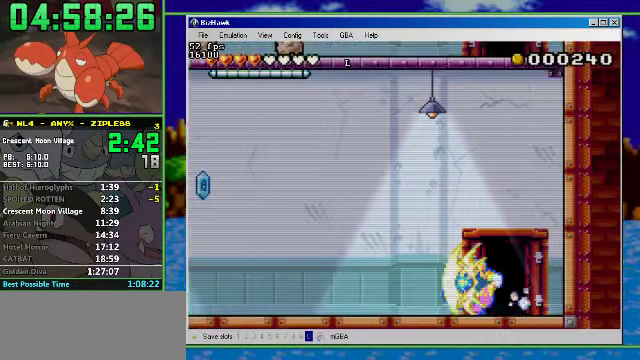
{"buttons": ["R1", "DPAD_LEFT"], "events": [[66, "R1", "down"], [166, "A", "down"], [233, "A", "up"]]}
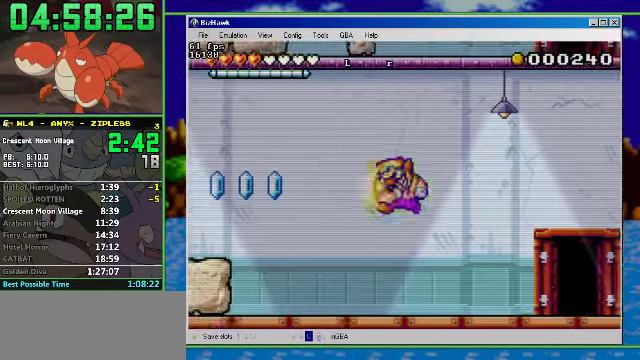
{"buttons": ["A", "R1", "DPAD_LEFT"], "events": [[400, "A", "down"]]}
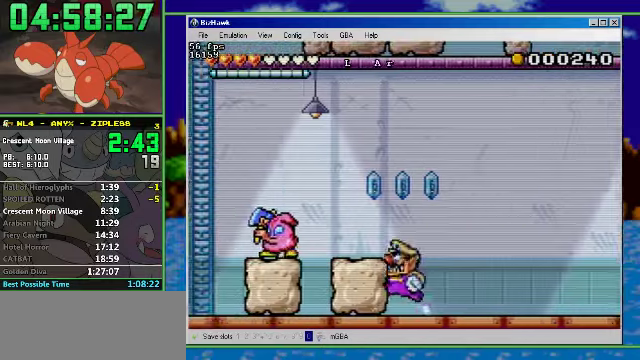
{"buttons": ["A", "R1", "DPAD_LEFT"], "events": [[234, "A", "up"], [400, "A", "down"]]}
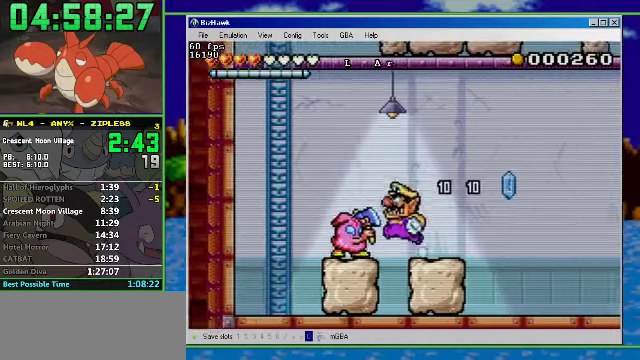
{"buttons": ["DPAD_UP", "DPAD_LEFT"], "events": [[367, "A", "up"], [367, "DPAD_UP", "down"], [434, "R1", "up"]]}
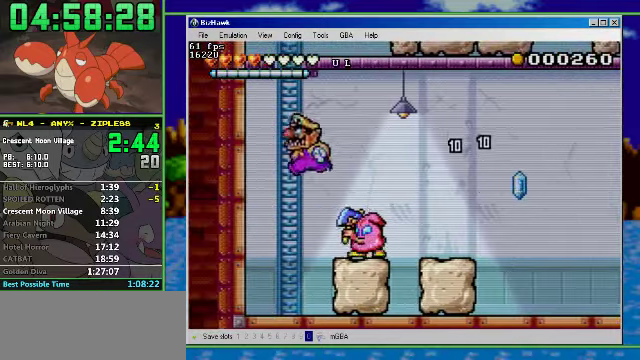
{"buttons": ["DPAD_UP"], "events": [[34, "DPAD_LEFT", "up"]]}
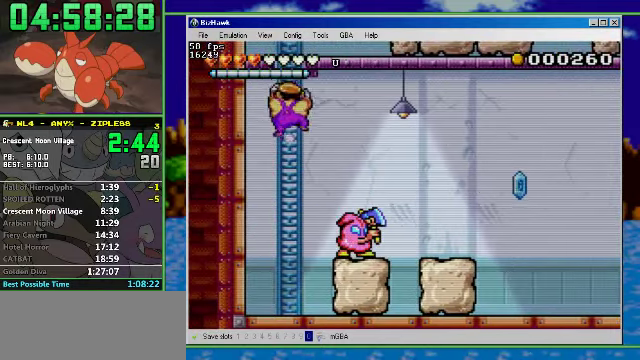
{"buttons": ["DPAD_UP"], "events": []}
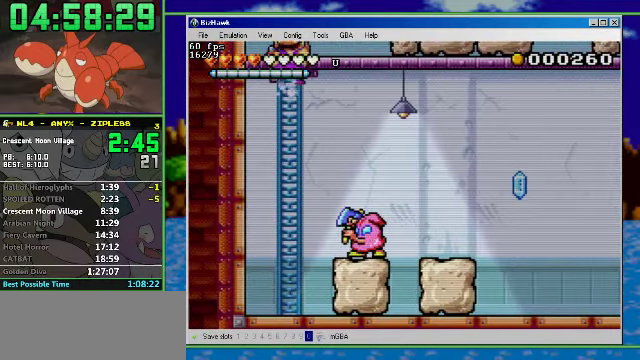
{"buttons": ["DPAD_UP"], "events": []}
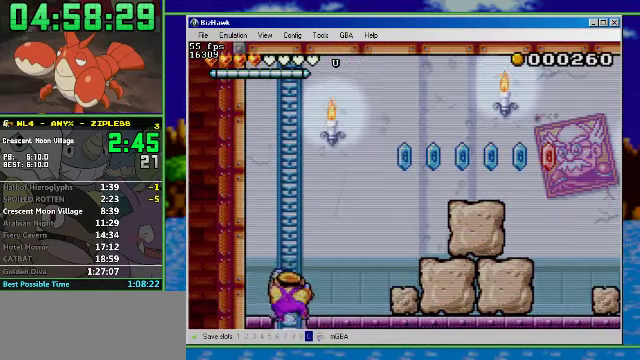
{"buttons": ["R1", "DPAD_RIGHT"], "events": [[100, "DPAD_RIGHT", "down"], [267, "DPAD_UP", "up"], [400, "R1", "down"]]}
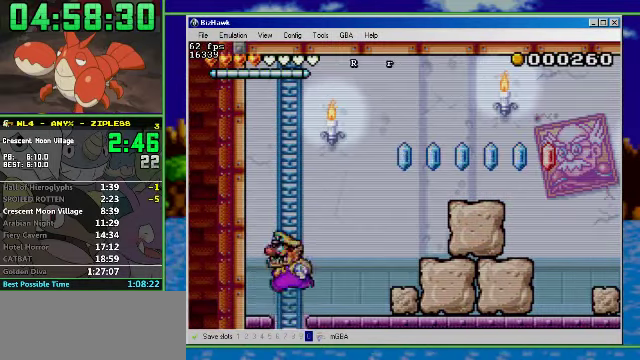
{"buttons": ["A", "R1", "DPAD_RIGHT"], "events": [[67, "A", "down"], [200, "A", "up"], [334, "A", "down"]]}
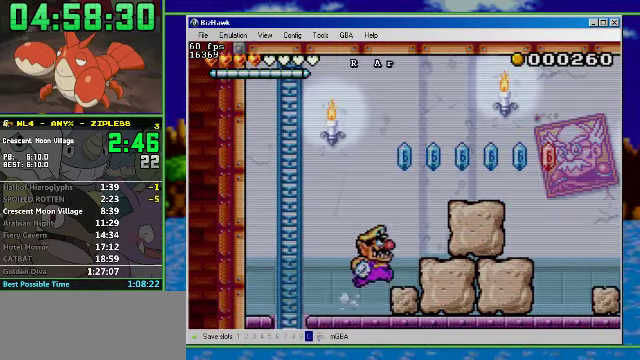
{"buttons": ["R1", "DPAD_RIGHT"], "events": [[34, "A", "up"], [134, "A", "down"], [467, "A", "up"]]}
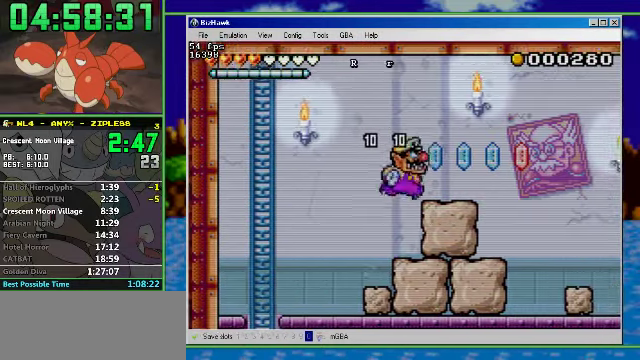
{"buttons": ["R1", "DPAD_RIGHT"], "events": []}
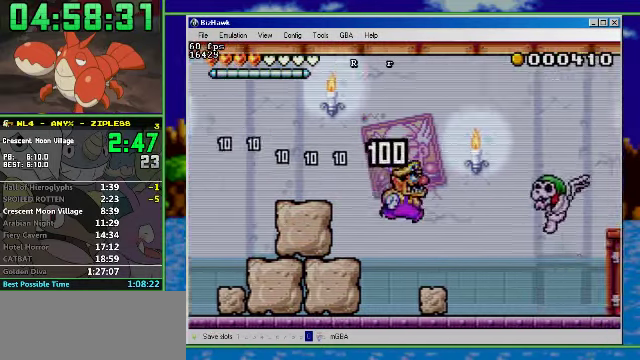
{"buttons": ["R1", "DPAD_RIGHT"], "events": []}
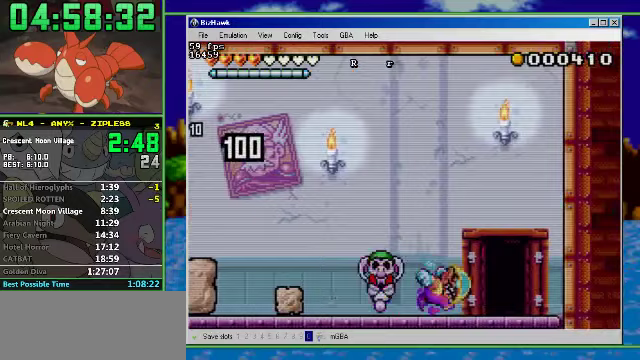
{"buttons": ["DPAD_RIGHT"], "events": [[67, "R1", "up"], [133, "DPAD_UP", "down"], [200, "DPAD_RIGHT", "up"], [500, "DPAD_RIGHT", "down"], [500, "DPAD_UP", "up"]]}
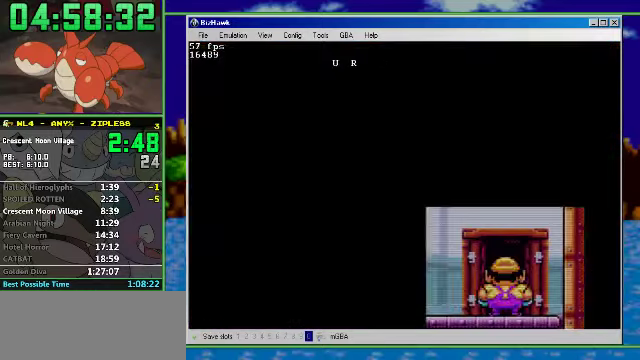
{"buttons": ["R1", "DPAD_RIGHT"], "events": [[33, "R1", "down"]]}
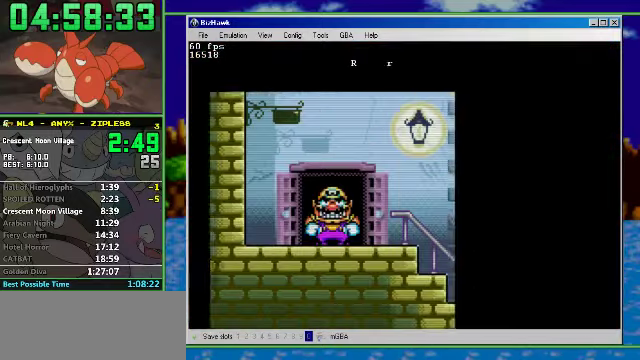
{"buttons": ["R1", "DPAD_RIGHT"], "events": []}
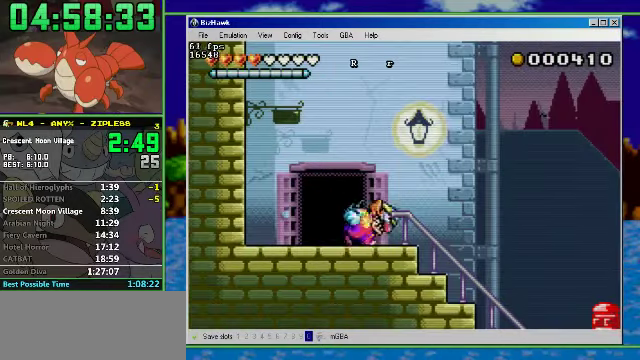
{"buttons": ["R1", "DPAD_RIGHT"], "events": [[133, "A", "down"], [367, "A", "up"]]}